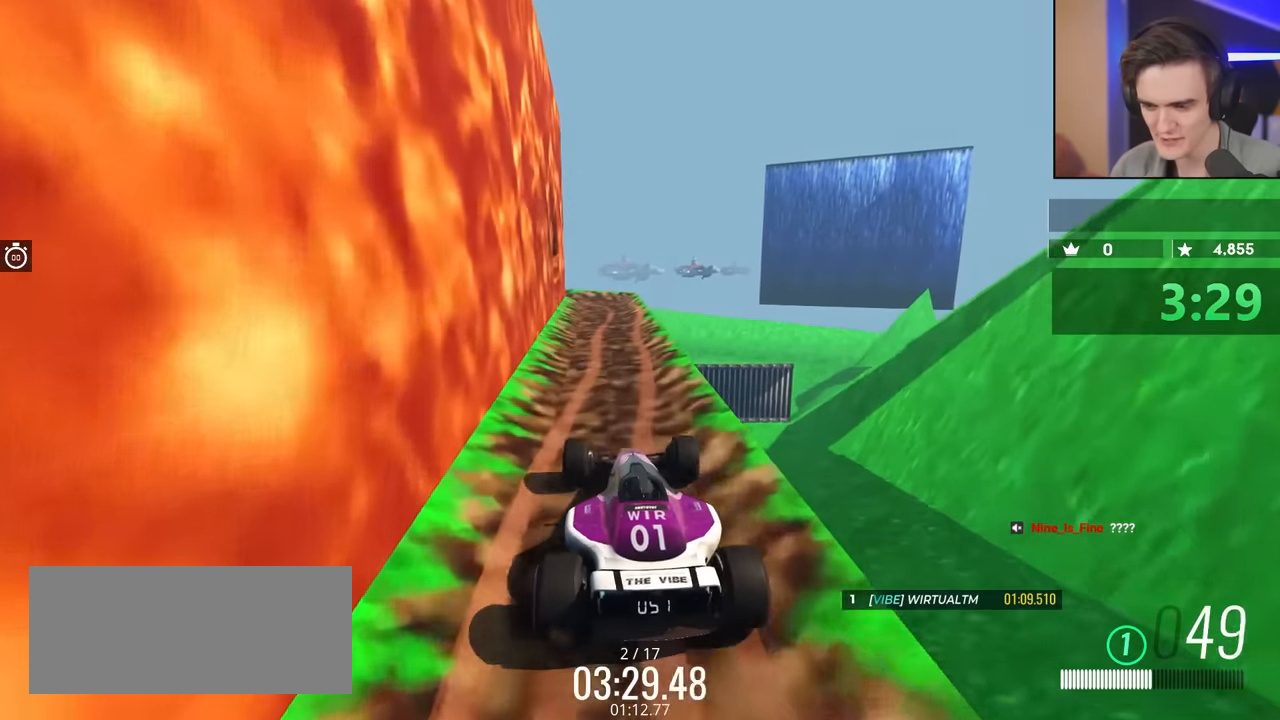
Gameplay with keyboard; each line is a JSON object with the keys held at the frame after it. "events" lists presses ("down") and releases ("up") of "brake", "down", "left", "right" and "up" between this image and that frame as [ms after this image, input, new state], when the widget could be followed in between. No other keys are recorded. Mouse input is not recorded. Key names are as the overlay labels them; some are game actions (e.g. jump) rather than physical keys.
{"keys": [], "events": [[267, "right", "down"], [367, "right", "up"]]}
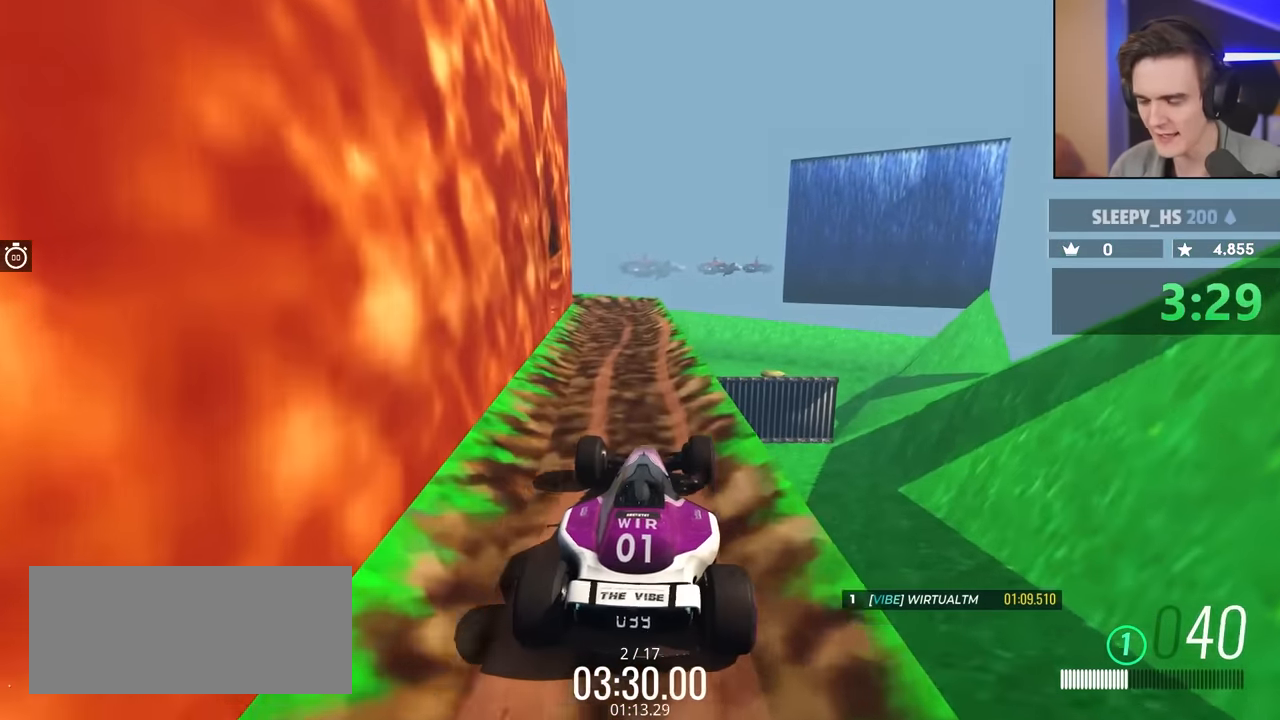
{"keys": [], "events": [[17, "up", "down"], [233, "left", "down"], [250, "up", "up"], [333, "left", "up"]]}
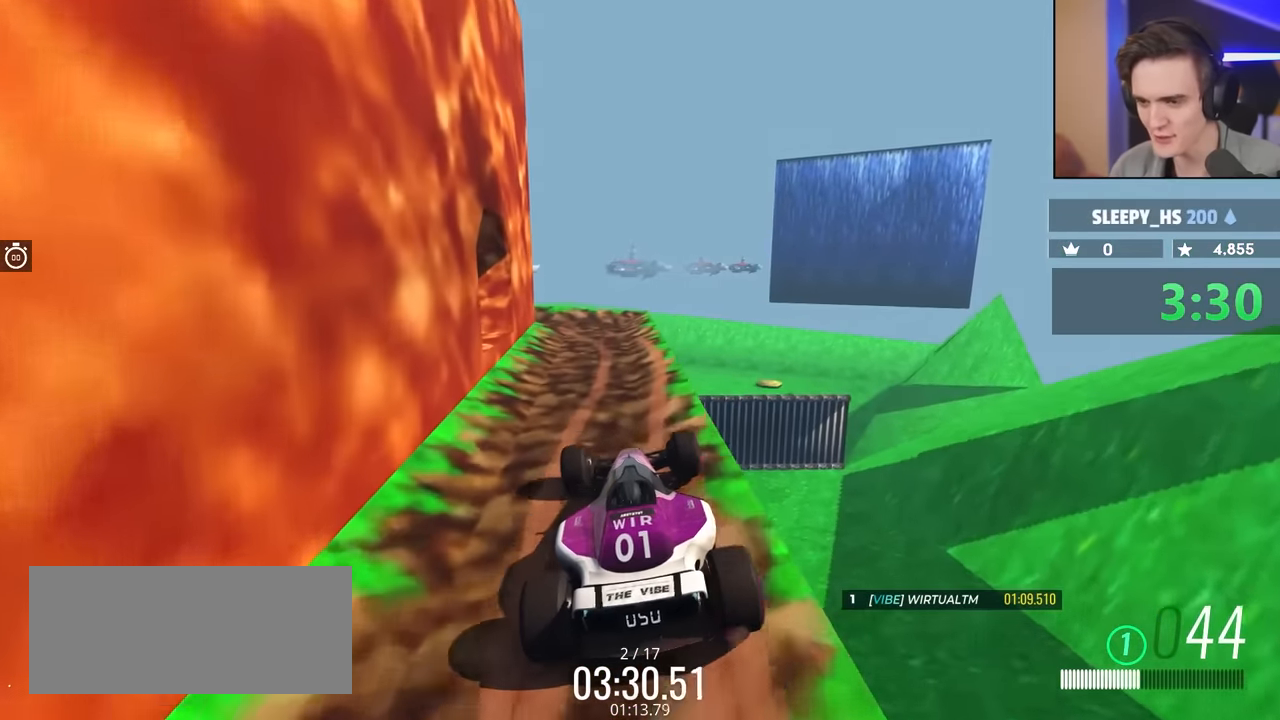
{"keys": [], "events": [[17, "right", "down"], [117, "right", "up"], [250, "left", "down"], [300, "left", "up"]]}
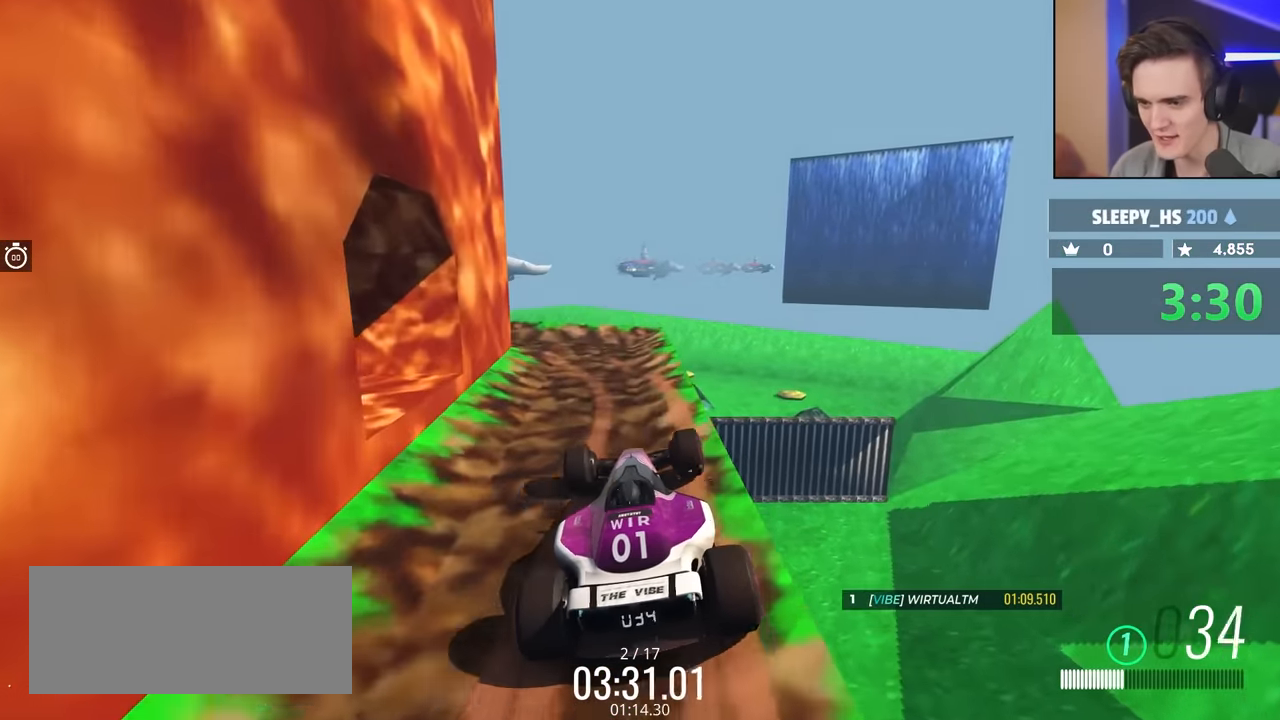
{"keys": ["left", "up"], "events": [[33, "right", "down"], [133, "right", "up"], [367, "left", "down"], [417, "up", "down"]]}
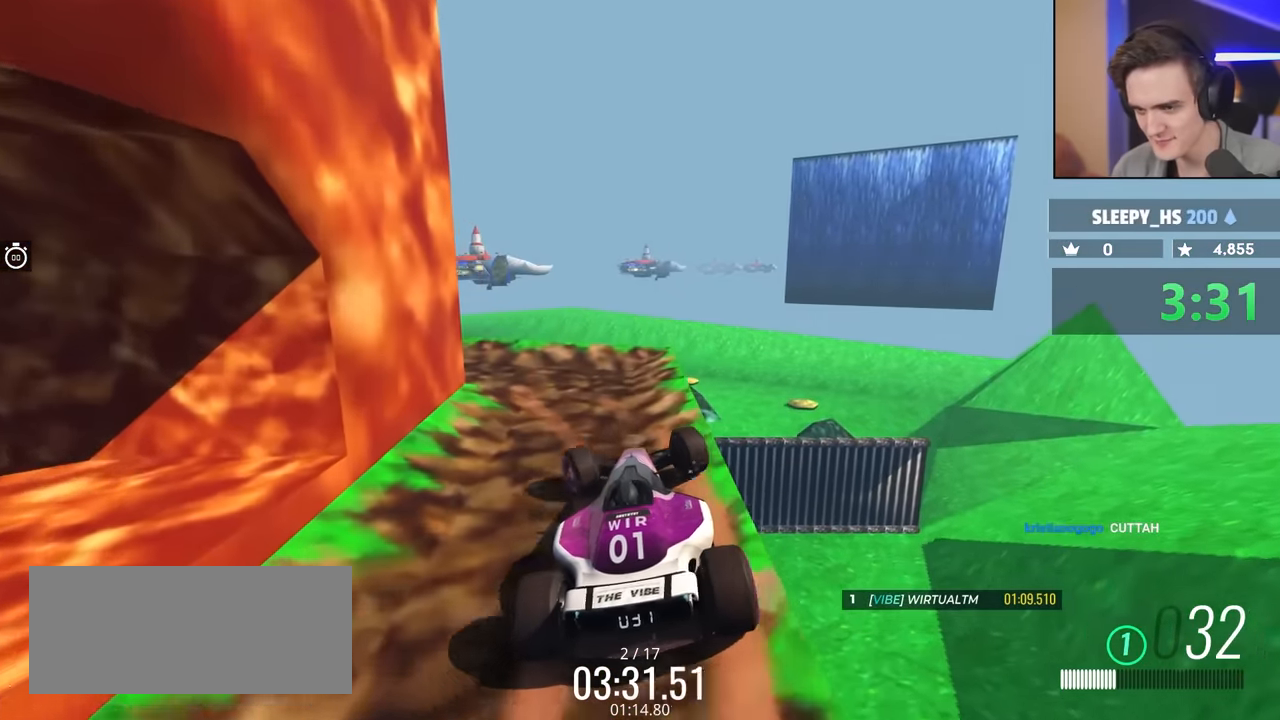
{"keys": ["left"], "events": [[50, "up", "up"], [200, "up", "down"], [333, "up", "up"], [433, "left", "up"], [483, "left", "down"]]}
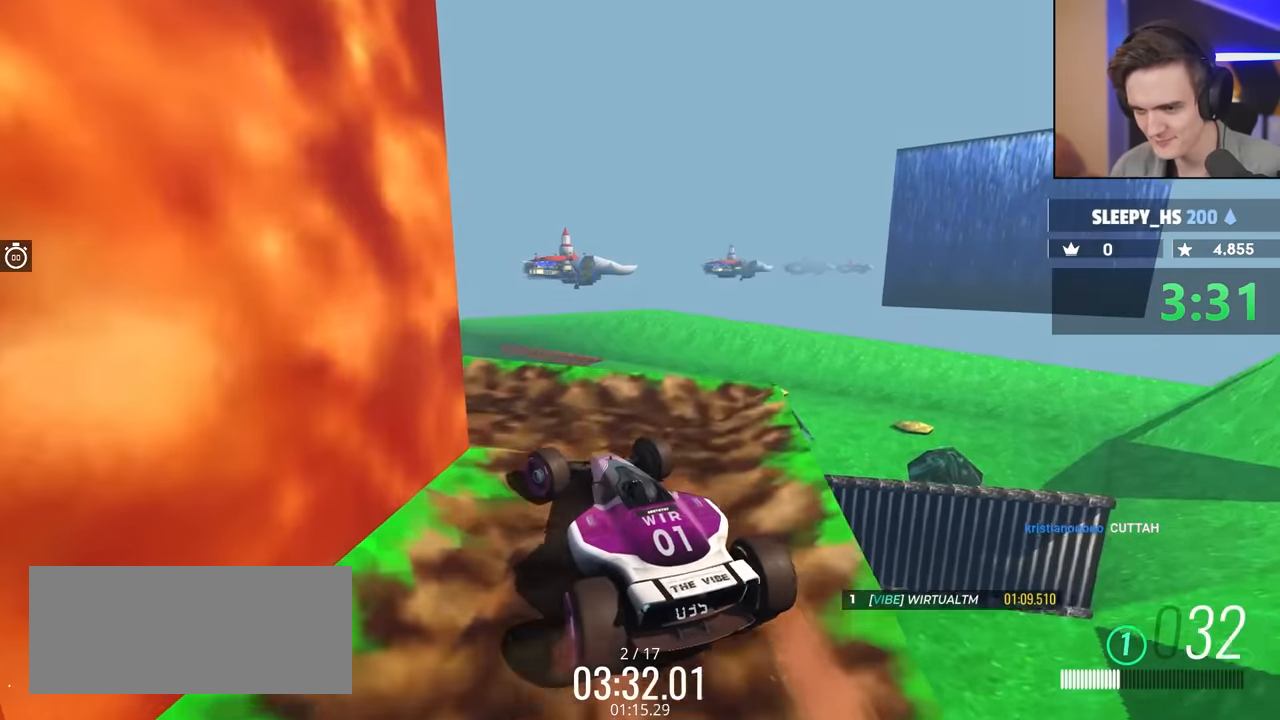
{"keys": ["left"], "events": [[67, "left", "up"], [167, "left", "down"]]}
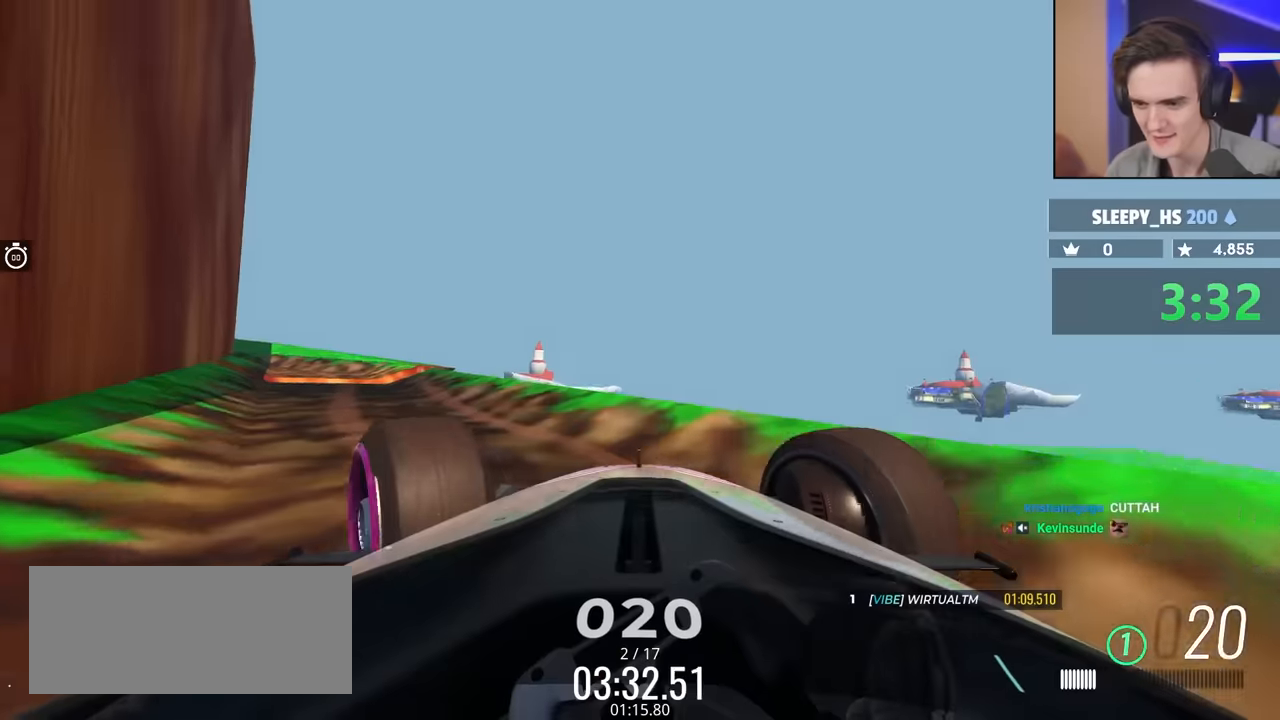
{"keys": ["up"], "events": [[33, "up", "down"], [83, "up", "up"], [183, "up", "down"], [450, "left", "up"]]}
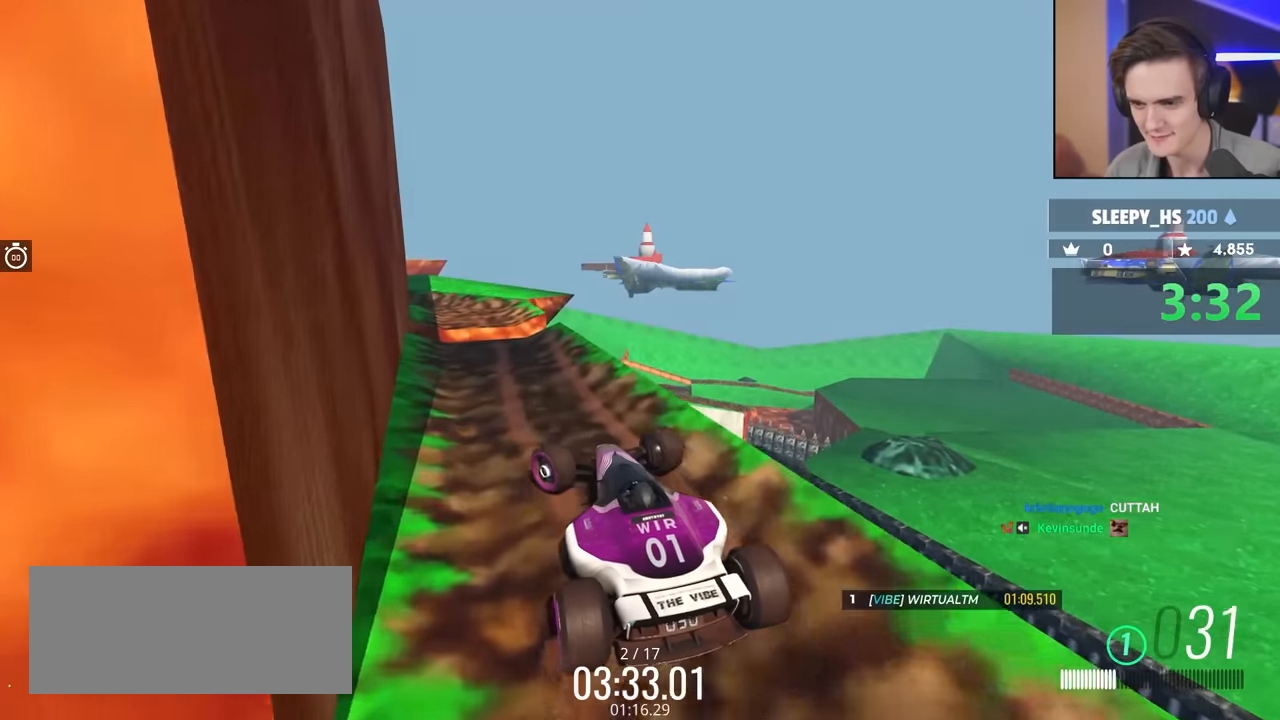
{"keys": ["up"], "events": [[333, "right", "down"], [383, "right", "up"]]}
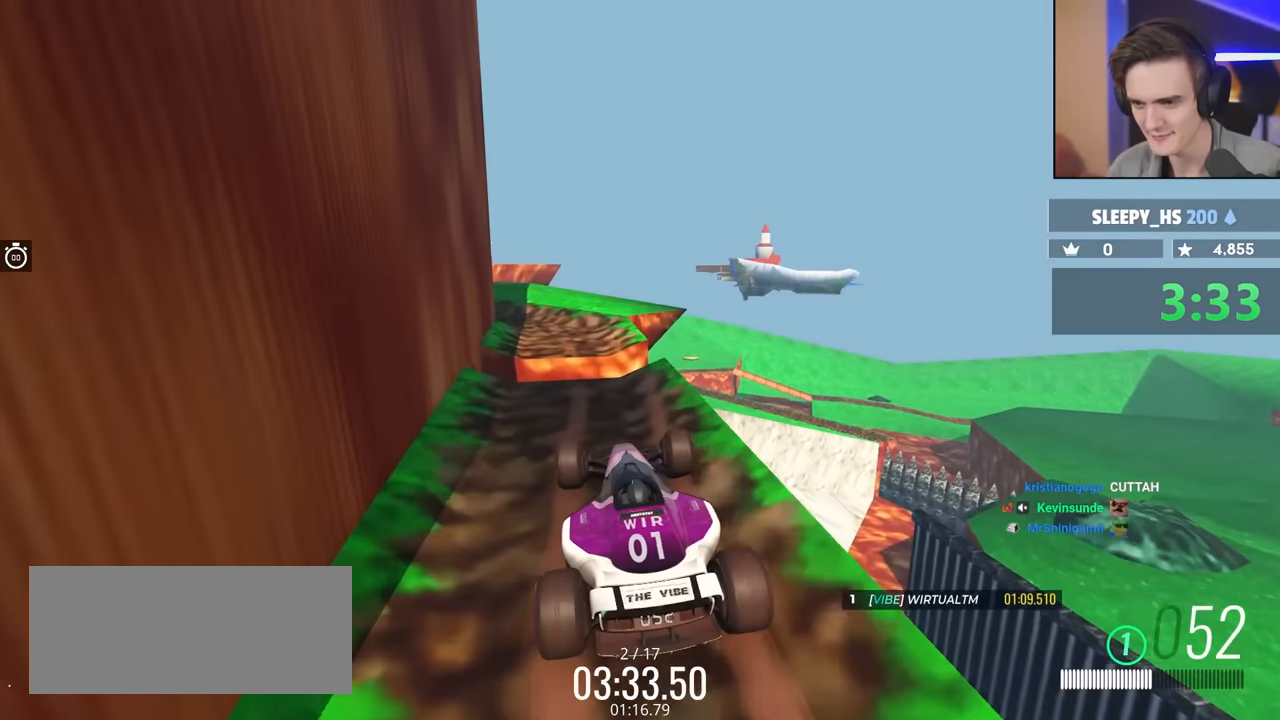
{"keys": ["up"], "events": [[233, "left", "down"], [266, "left", "up"]]}
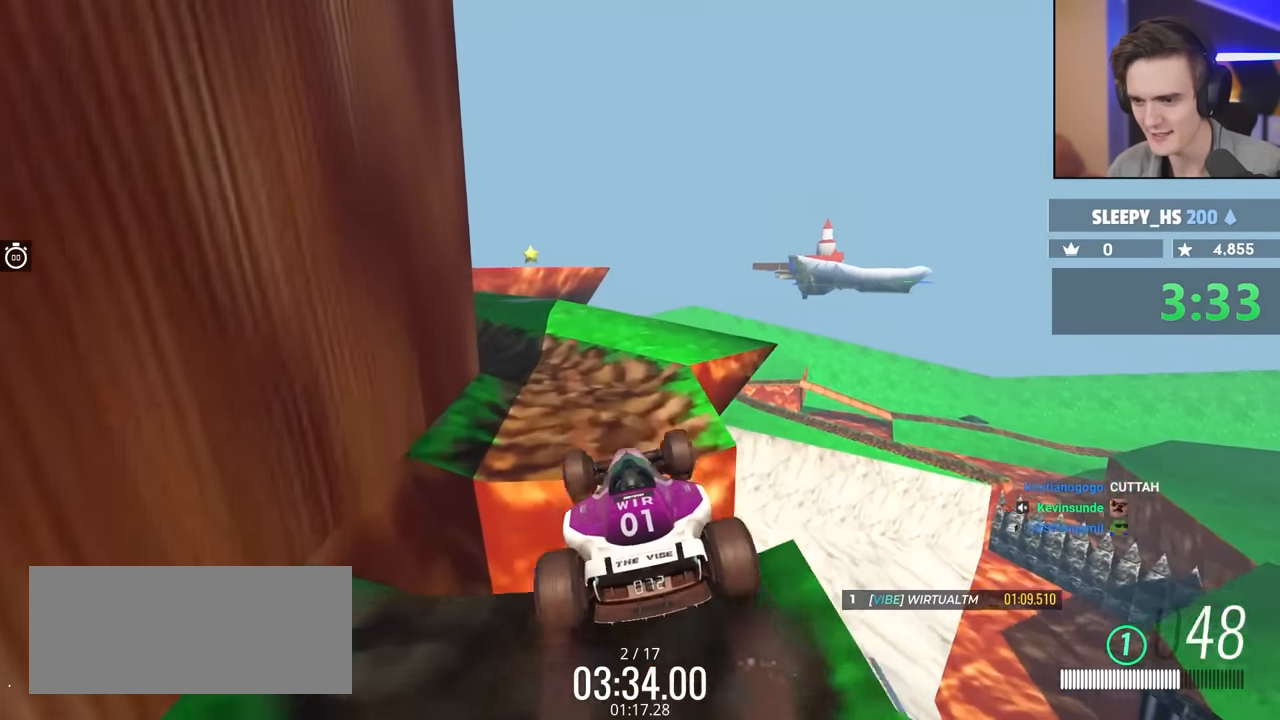
{"keys": [], "events": [[150, "left", "down"], [233, "left", "up"], [383, "right", "down"], [483, "right", "up"], [483, "up", "up"]]}
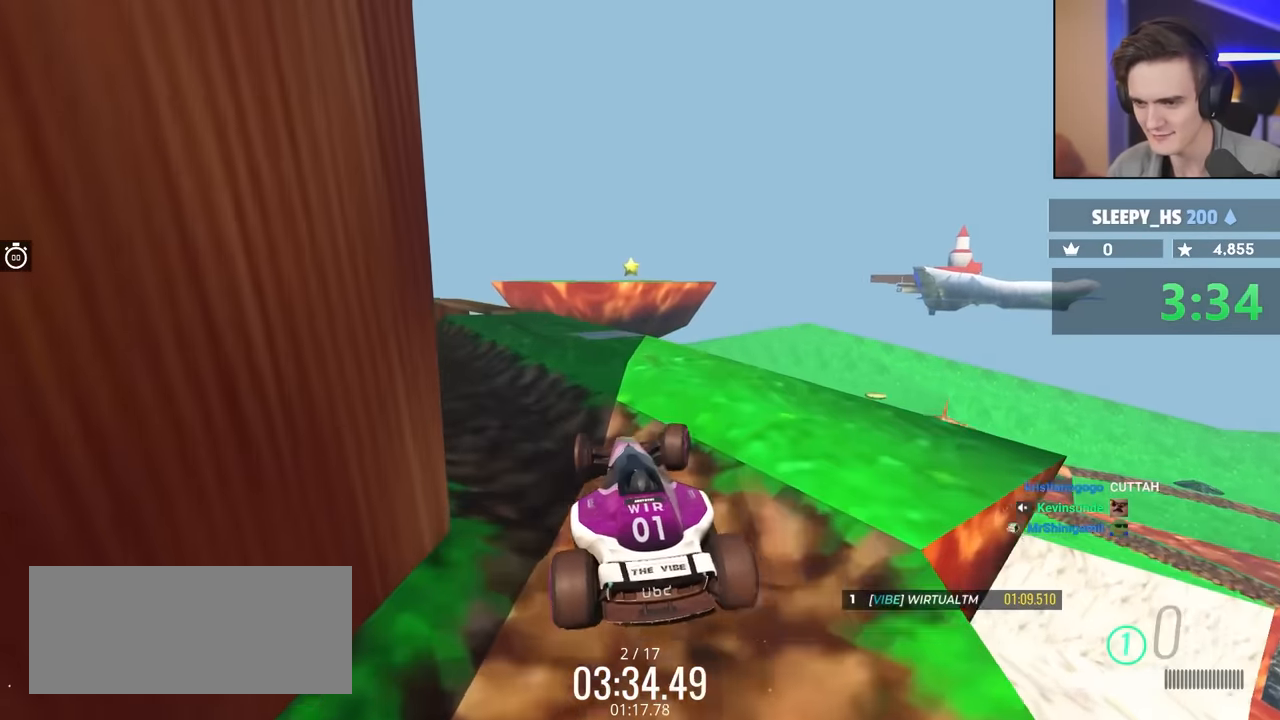
{"keys": [], "events": [[200, "left", "down"], [450, "left", "up"]]}
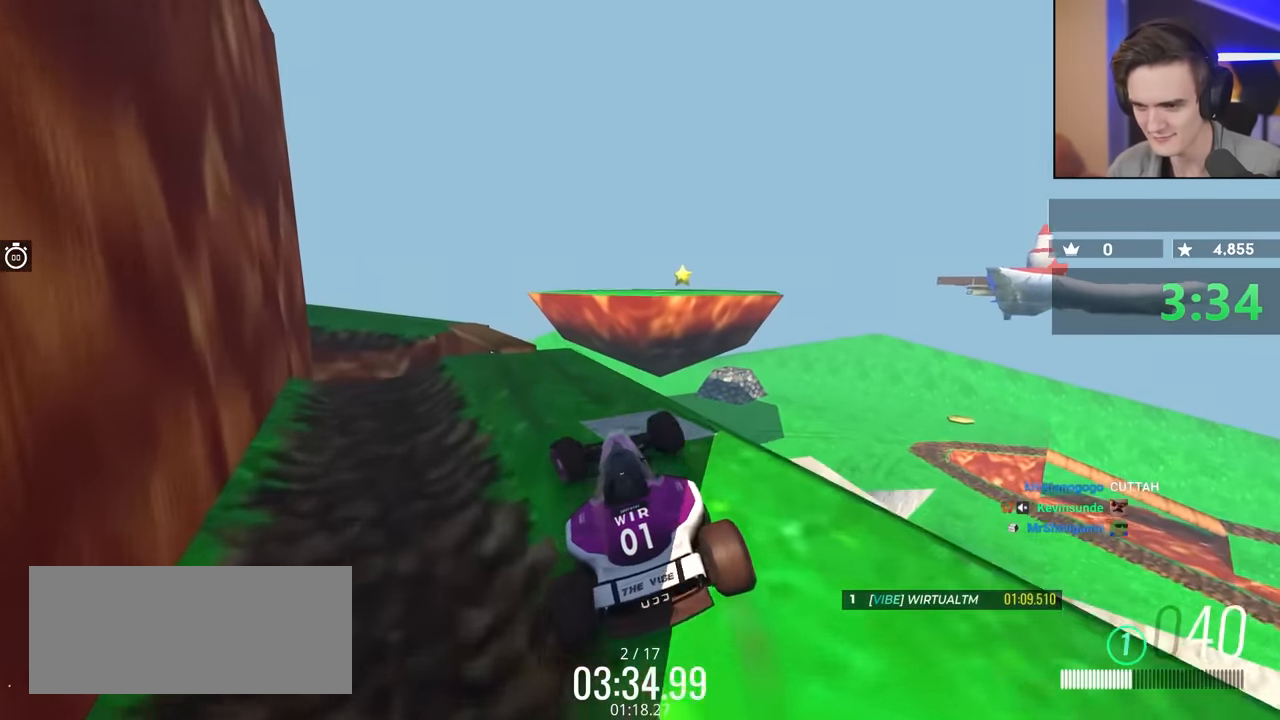
{"keys": [], "events": [[33, "left", "down"], [133, "left", "up"]]}
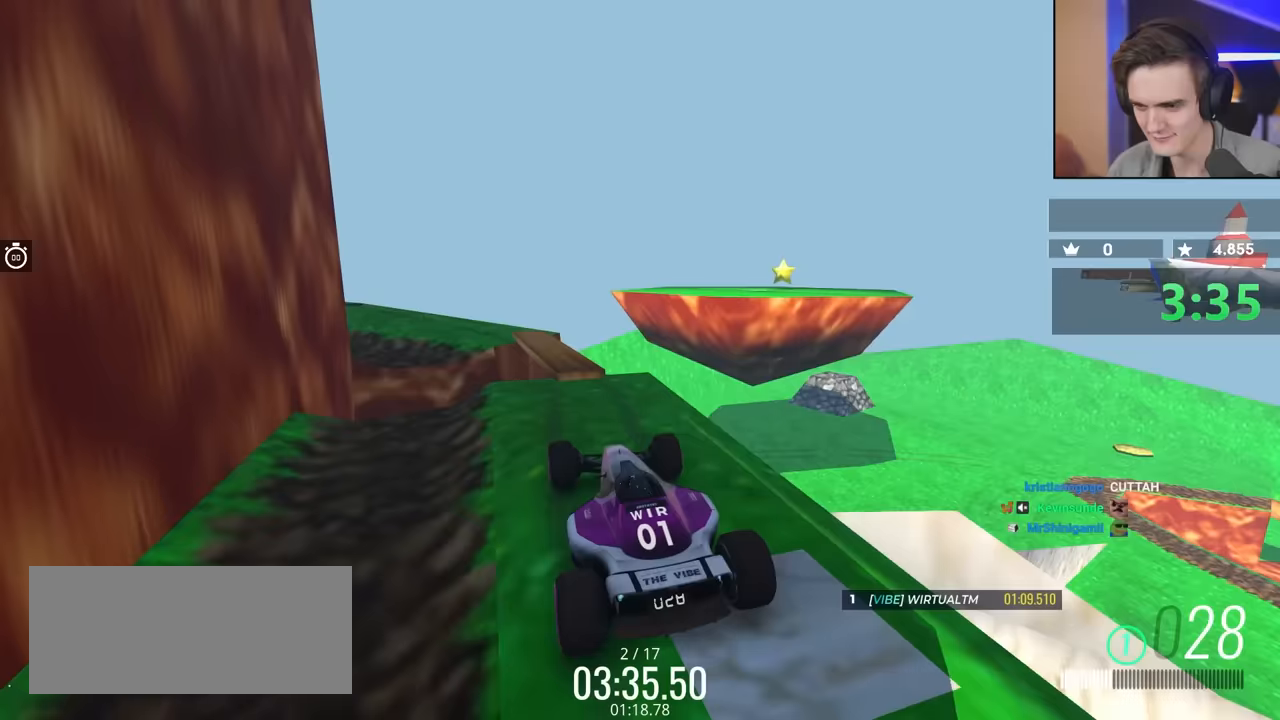
{"keys": [], "events": [[200, "up", "down"], [283, "up", "up"]]}
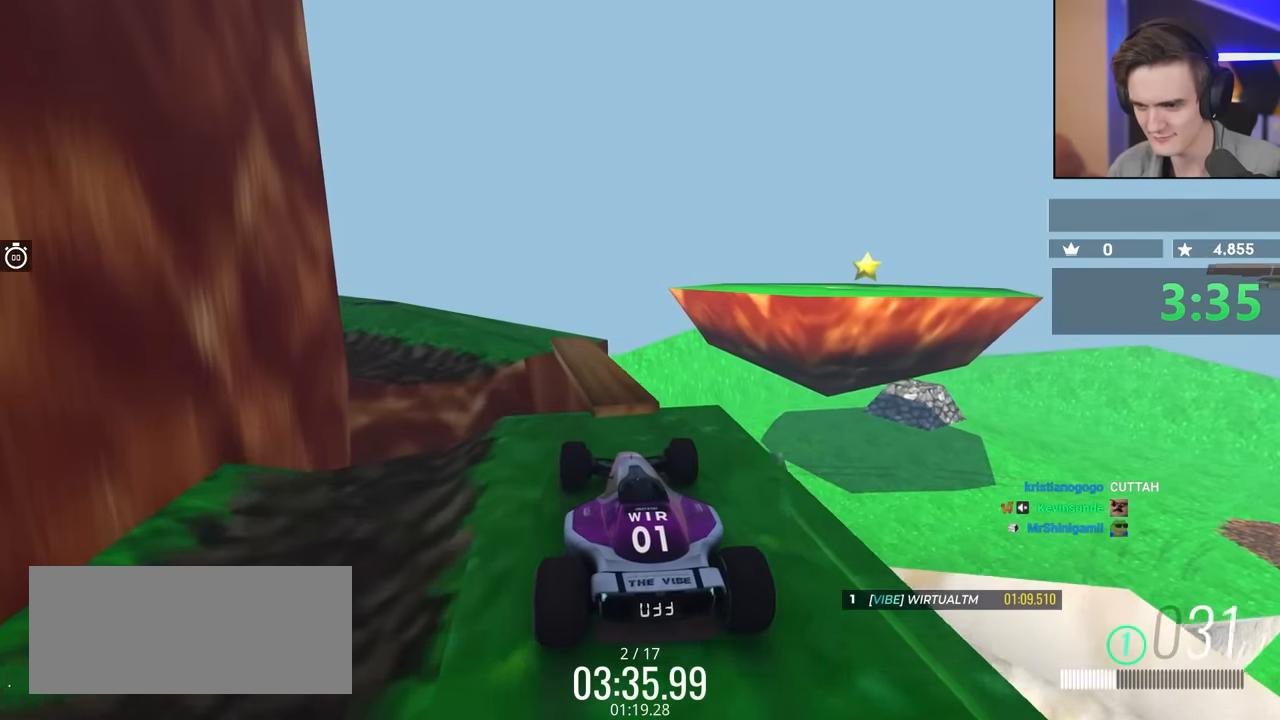
{"keys": [], "events": [[67, "left", "down"], [117, "left", "up"]]}
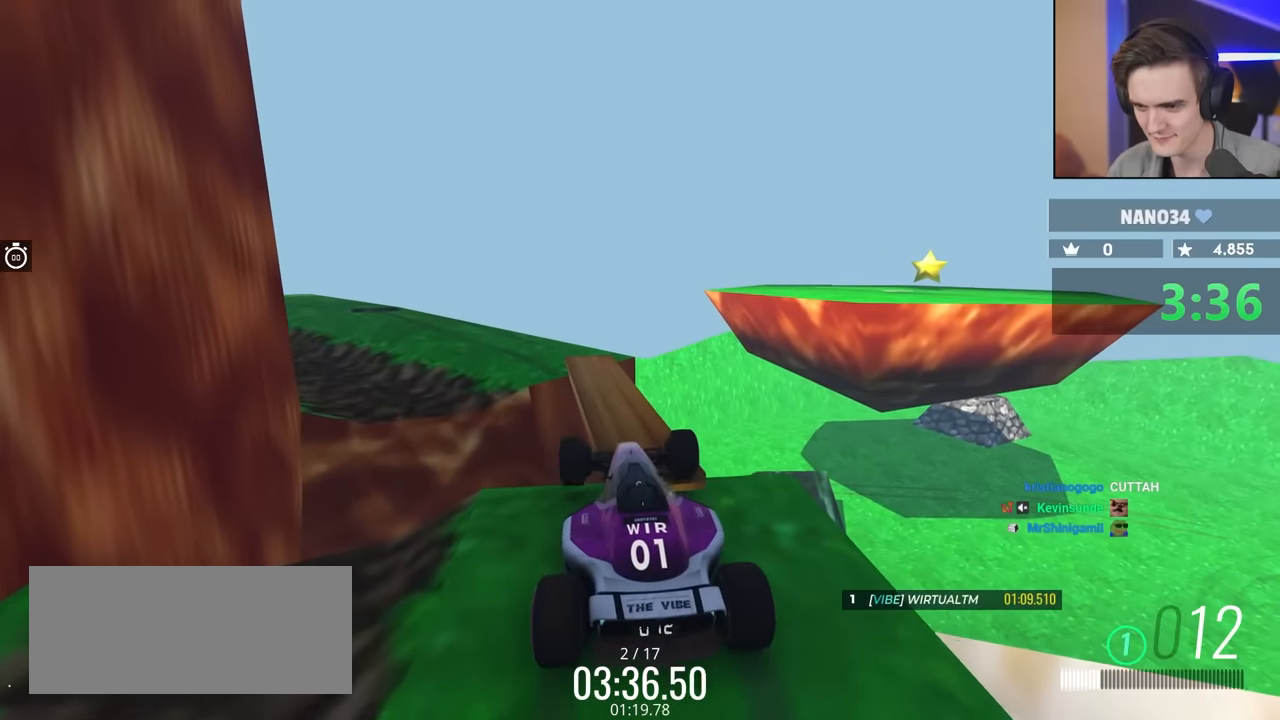
{"keys": [], "events": [[217, "left", "down"], [267, "left", "up"], [317, "up", "down"], [417, "up", "up"]]}
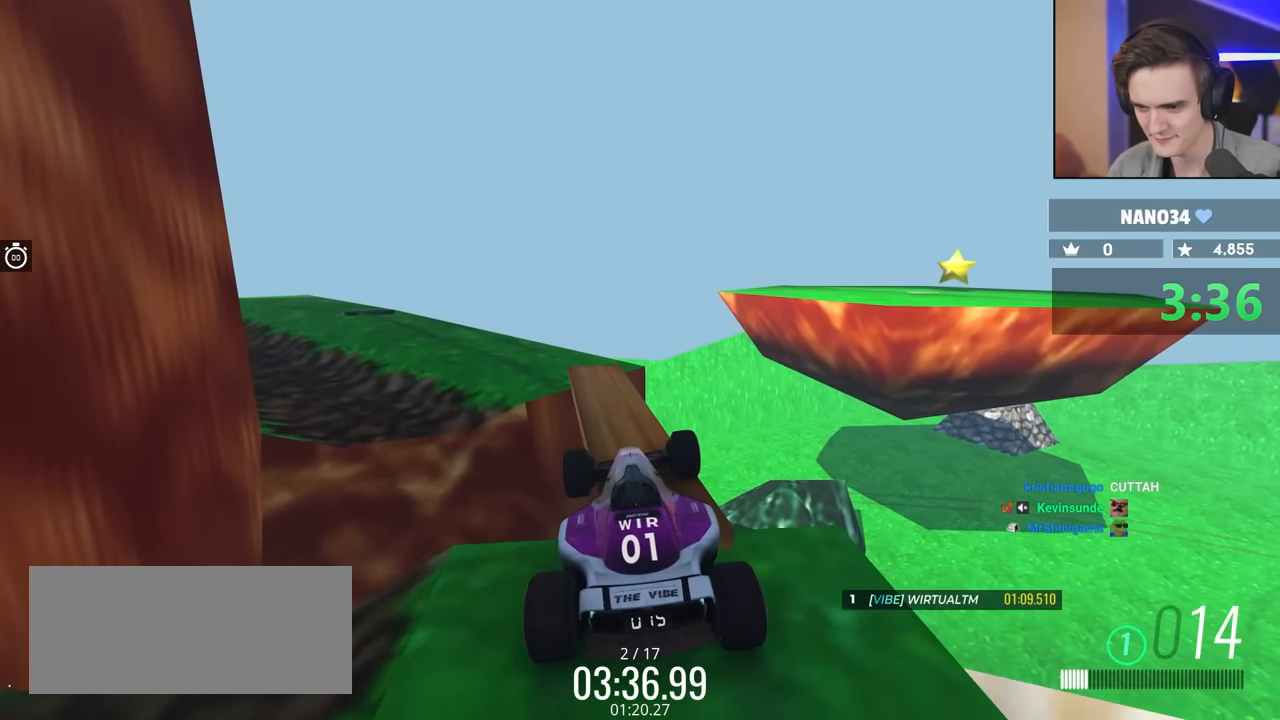
{"keys": [], "events": []}
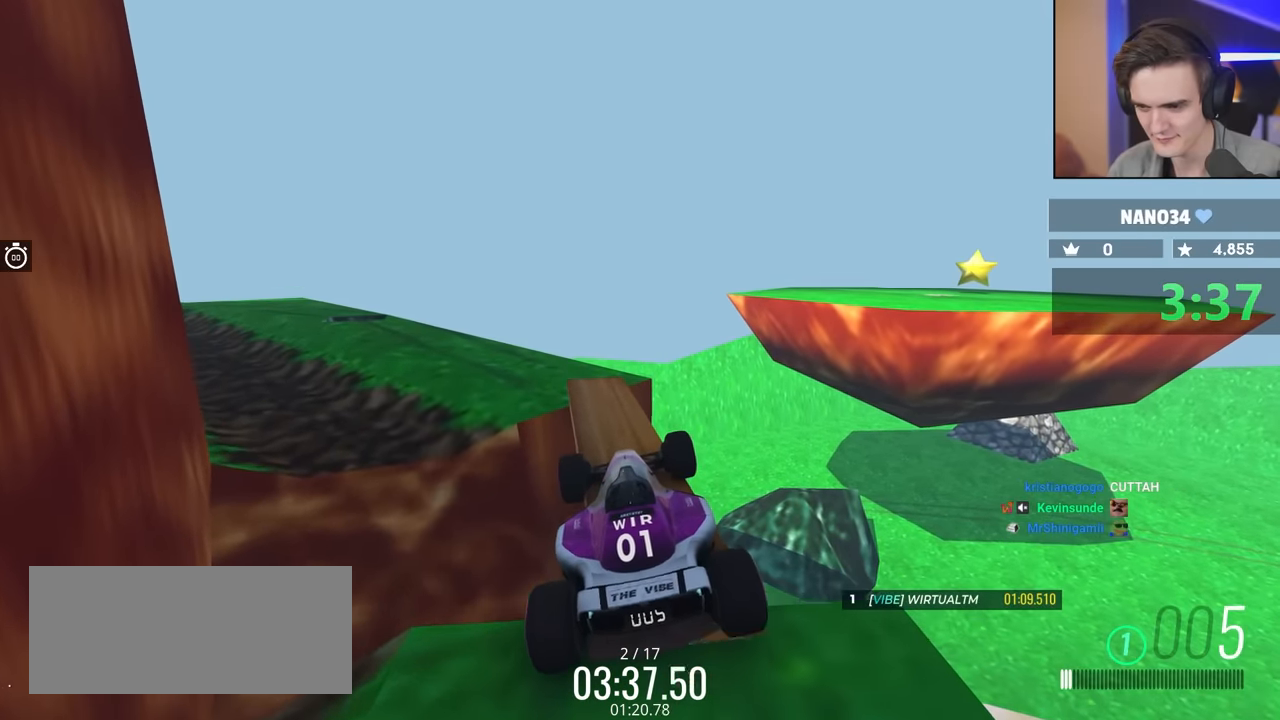
{"keys": [], "events": [[67, "up", "down"], [167, "up", "up"]]}
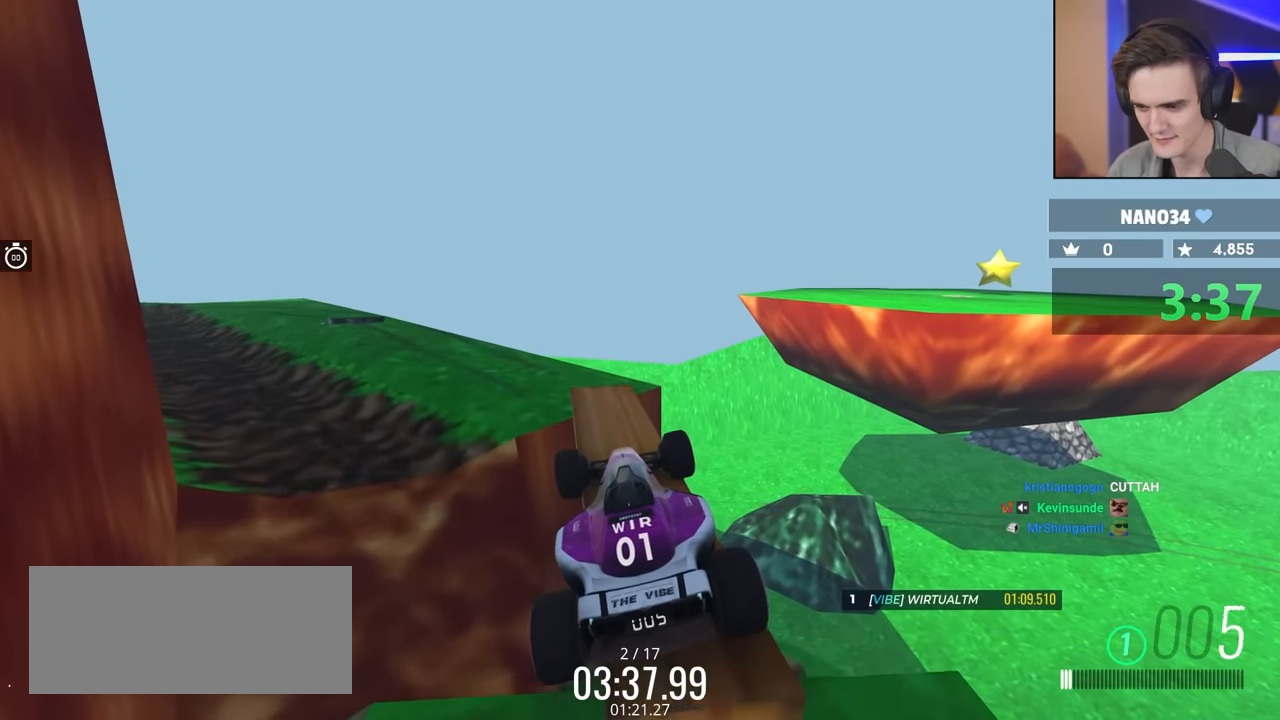
{"keys": ["down"], "events": [[33, "down", "down"]]}
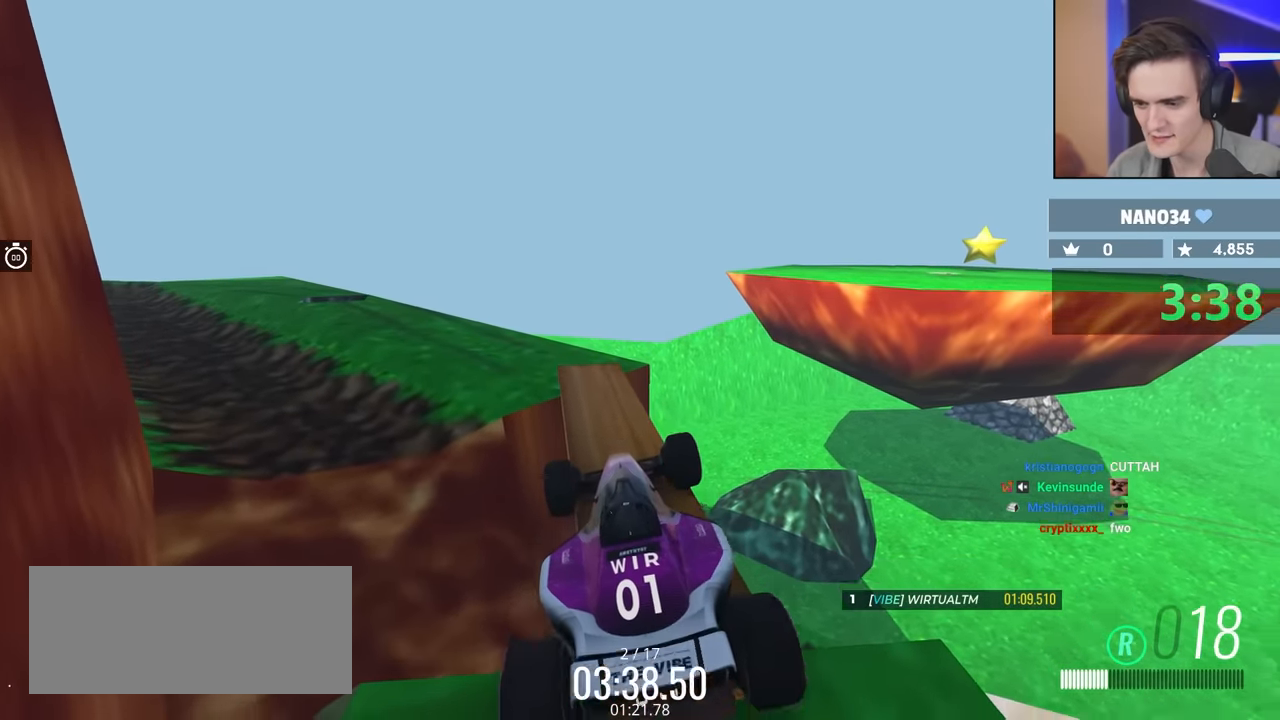
{"keys": ["left"], "events": [[83, "down", "up"], [417, "left", "down"]]}
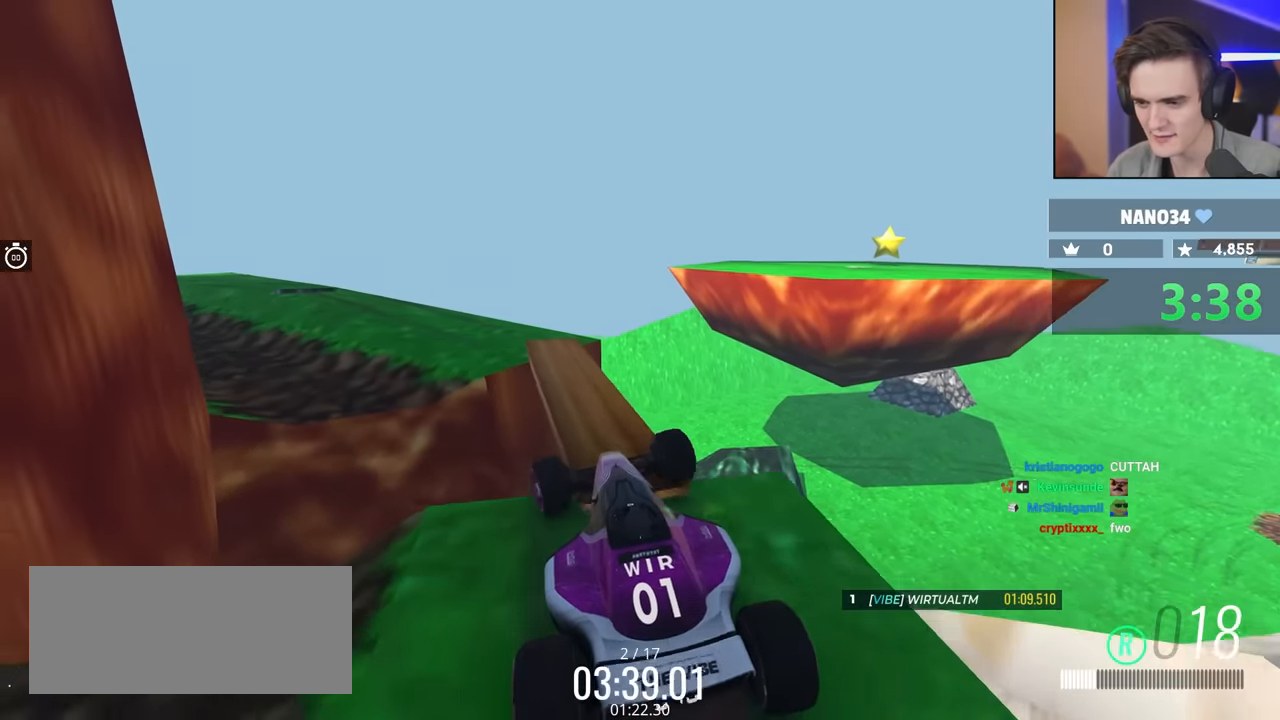
{"keys": [], "events": [[50, "left", "up"], [283, "left", "down"], [433, "left", "up"]]}
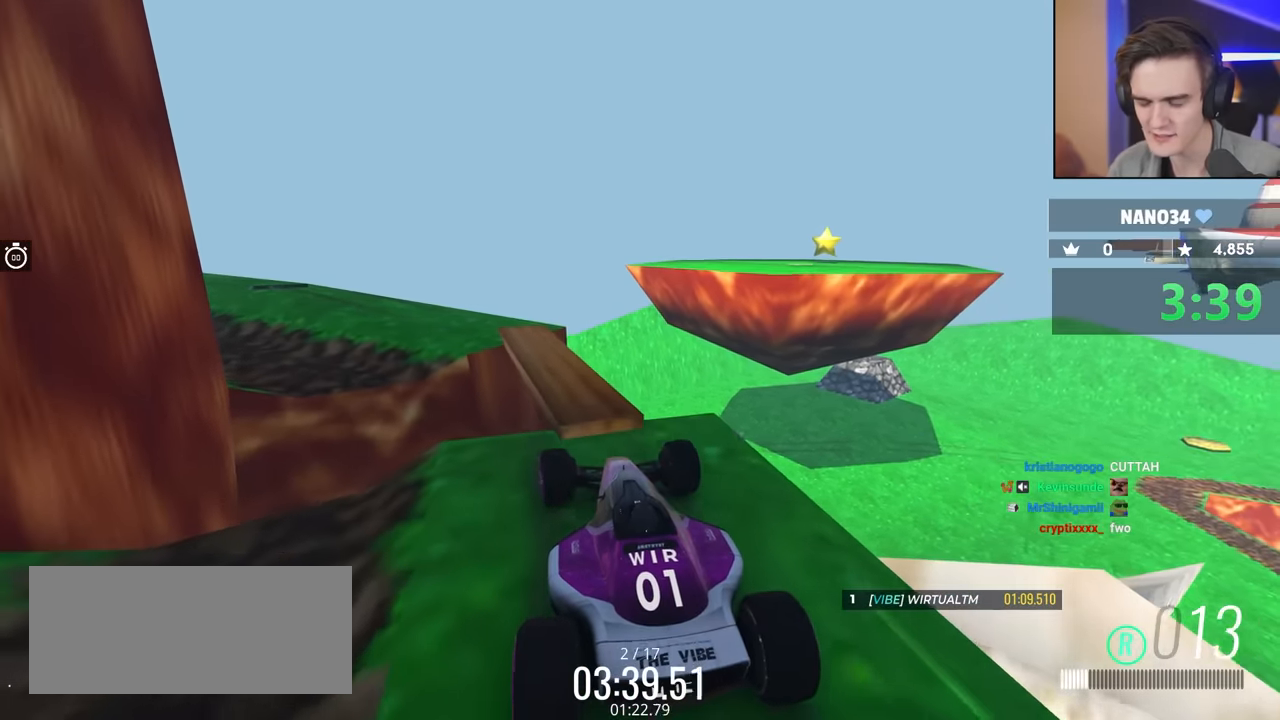
{"keys": ["down"], "events": [[433, "down", "down"]]}
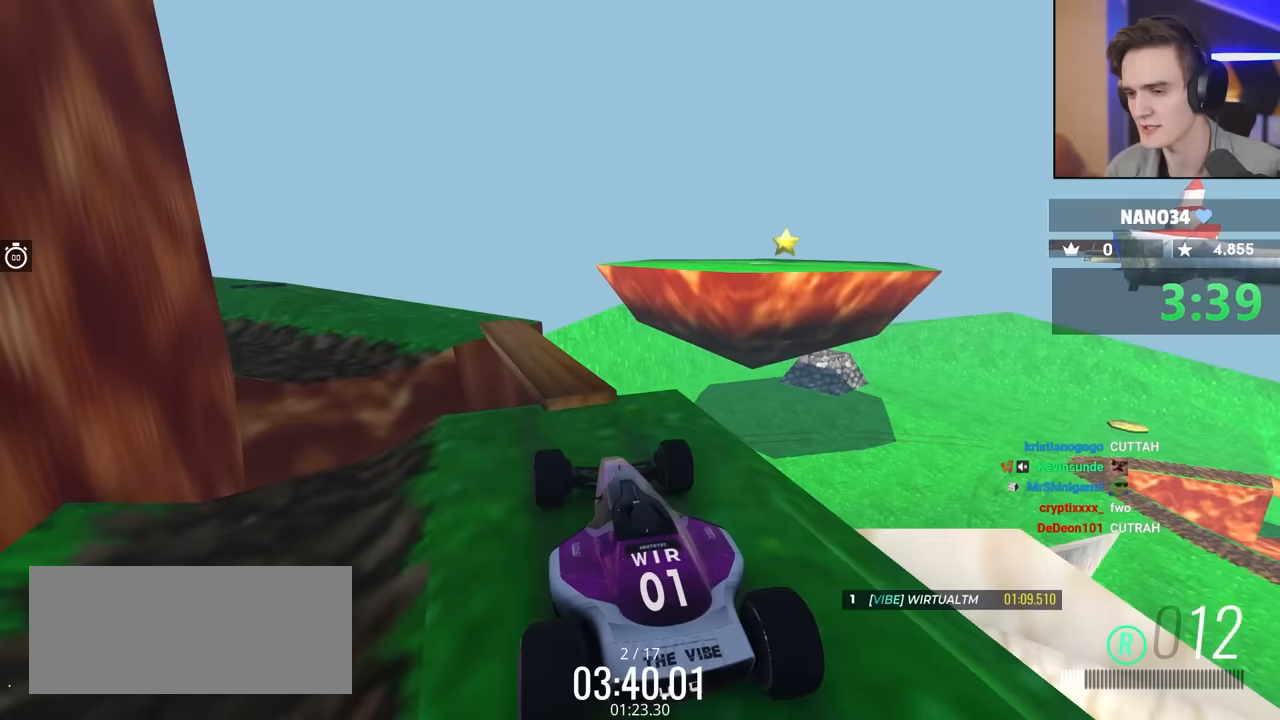
{"keys": [], "events": [[83, "down", "up"]]}
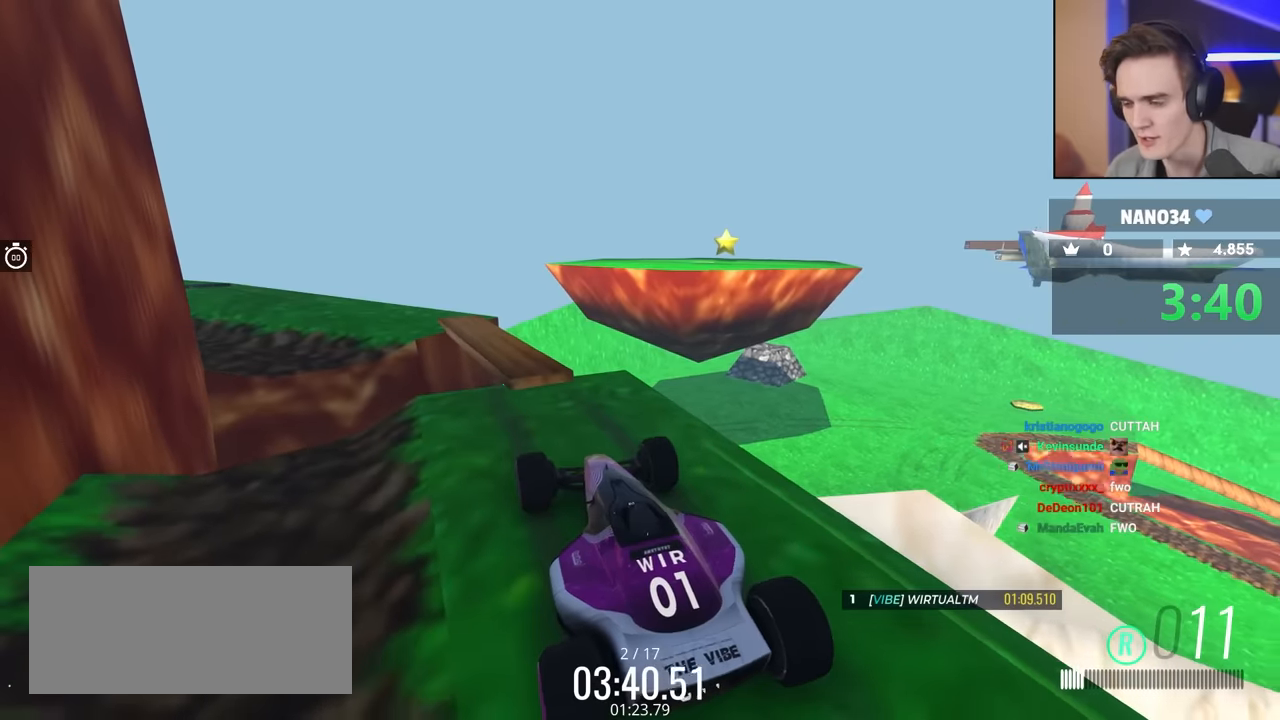
{"keys": [], "events": []}
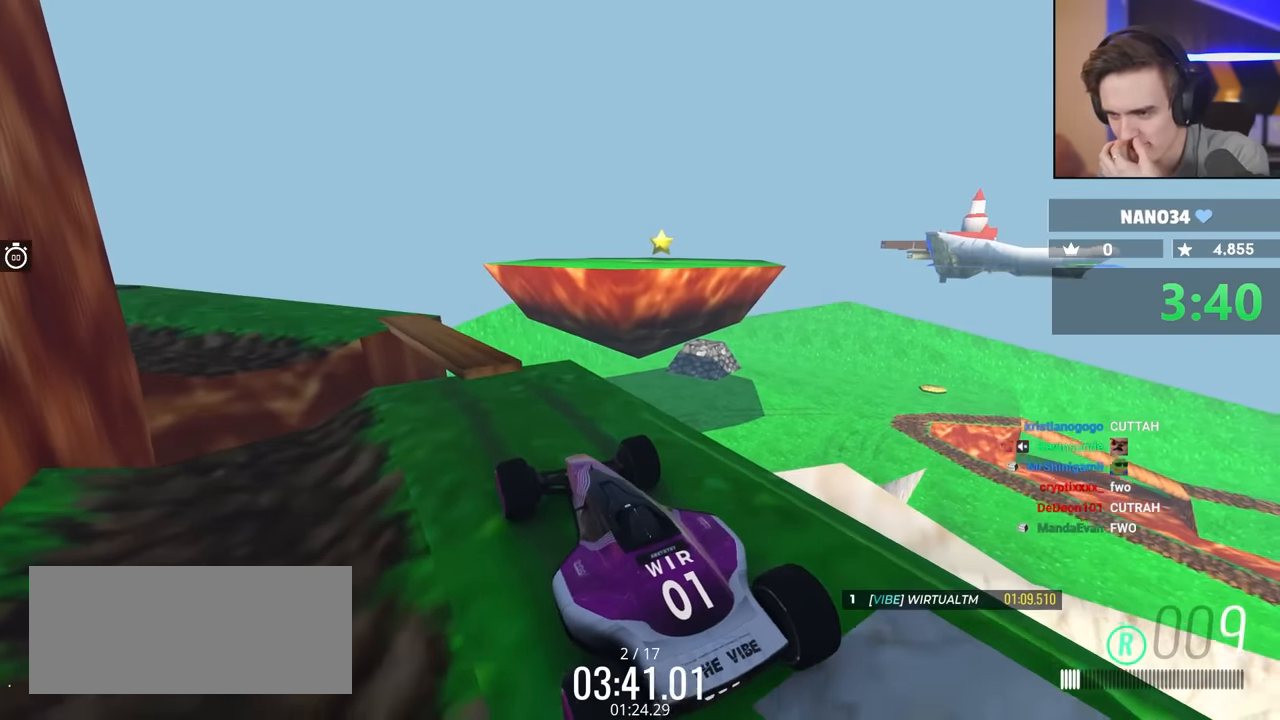
{"keys": [], "events": []}
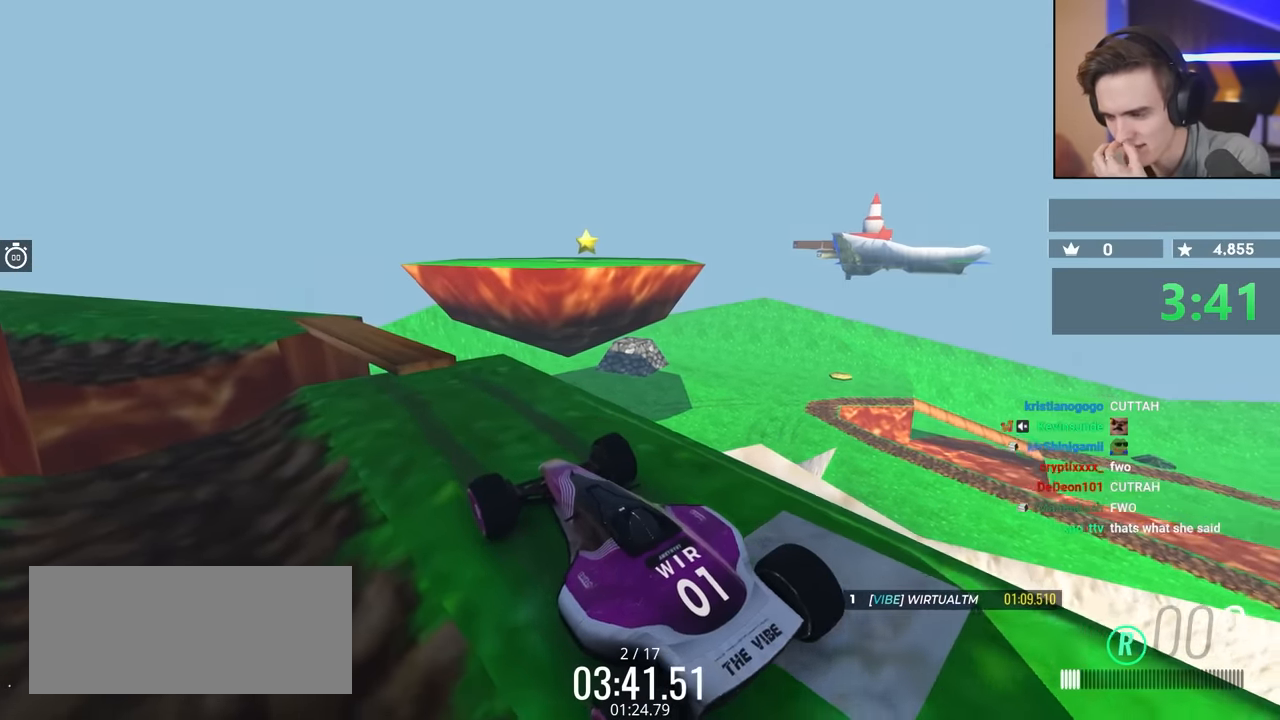
{"keys": [], "events": []}
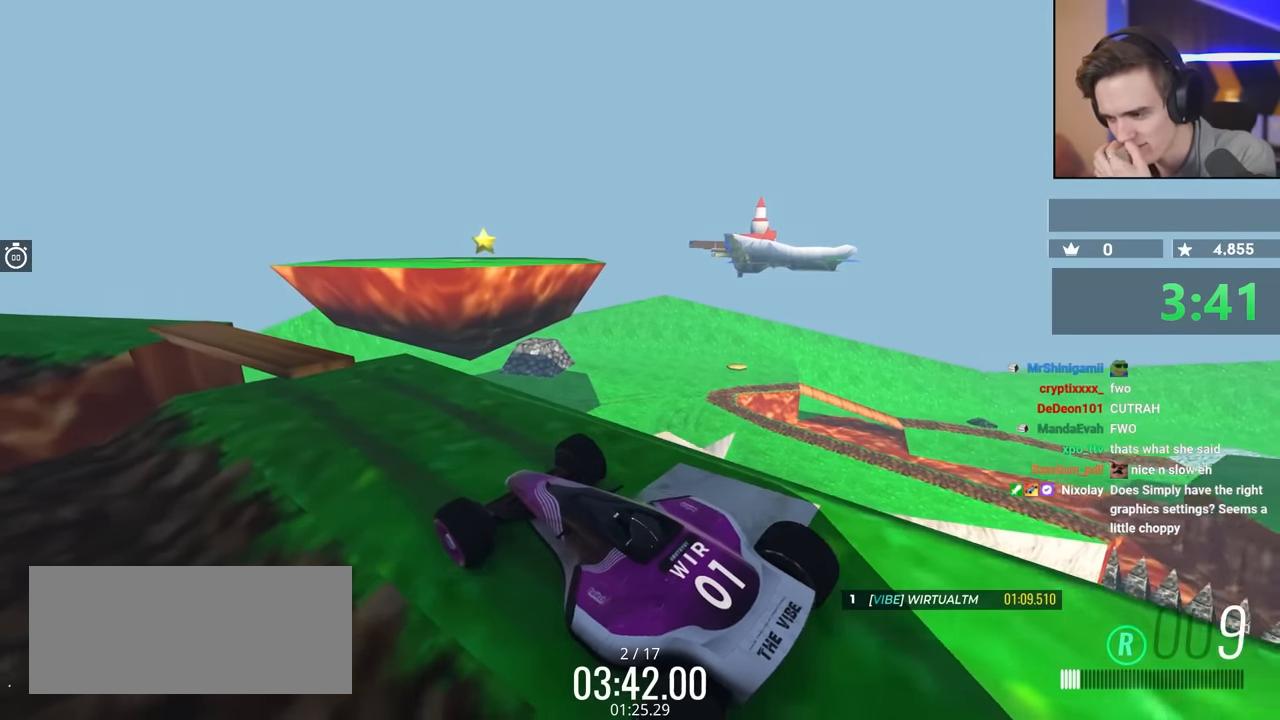
{"keys": ["down"], "events": [[433, "down", "down"]]}
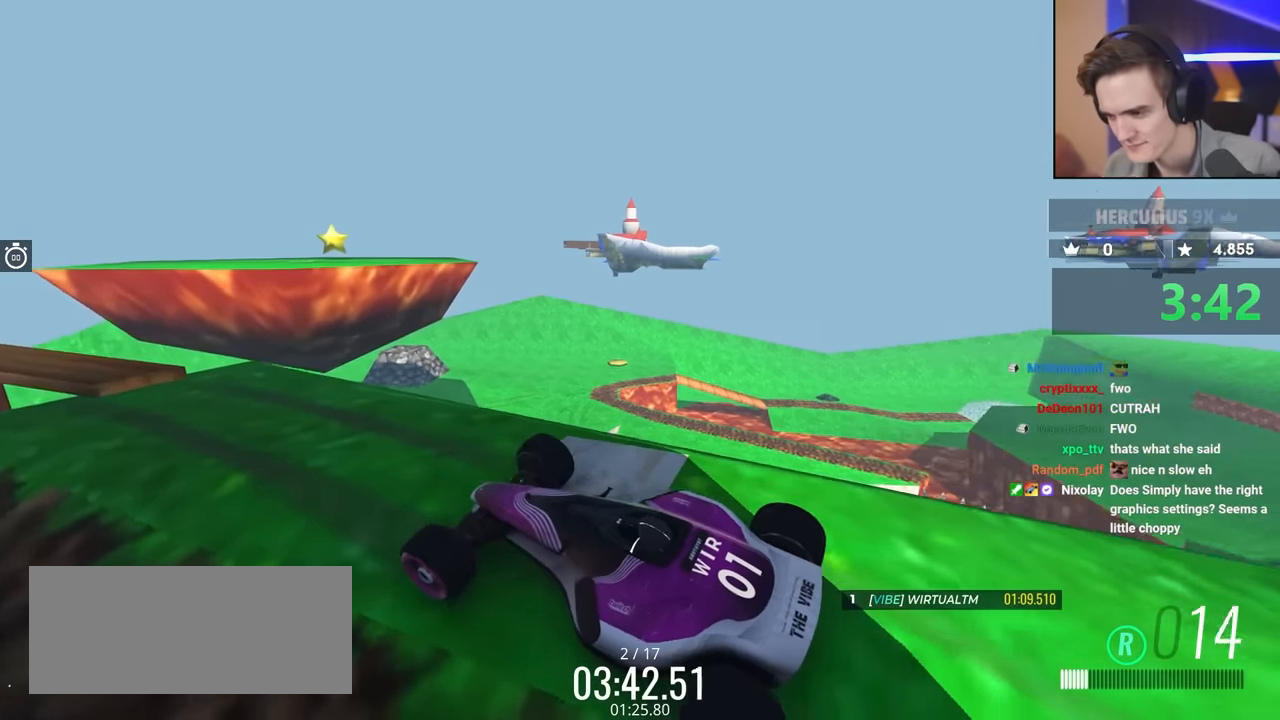
{"keys": [], "events": [[67, "down", "up"], [317, "left", "down"], [450, "left", "up"]]}
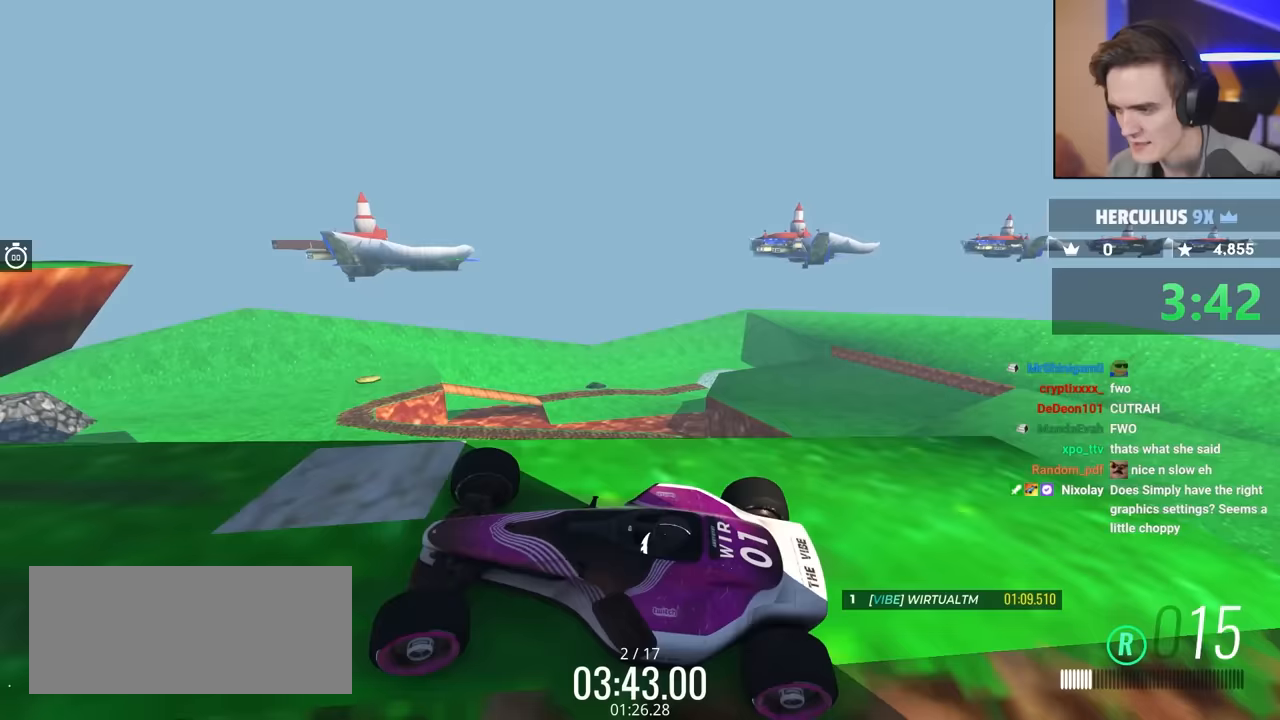
{"keys": ["left"], "events": [[200, "left", "down"]]}
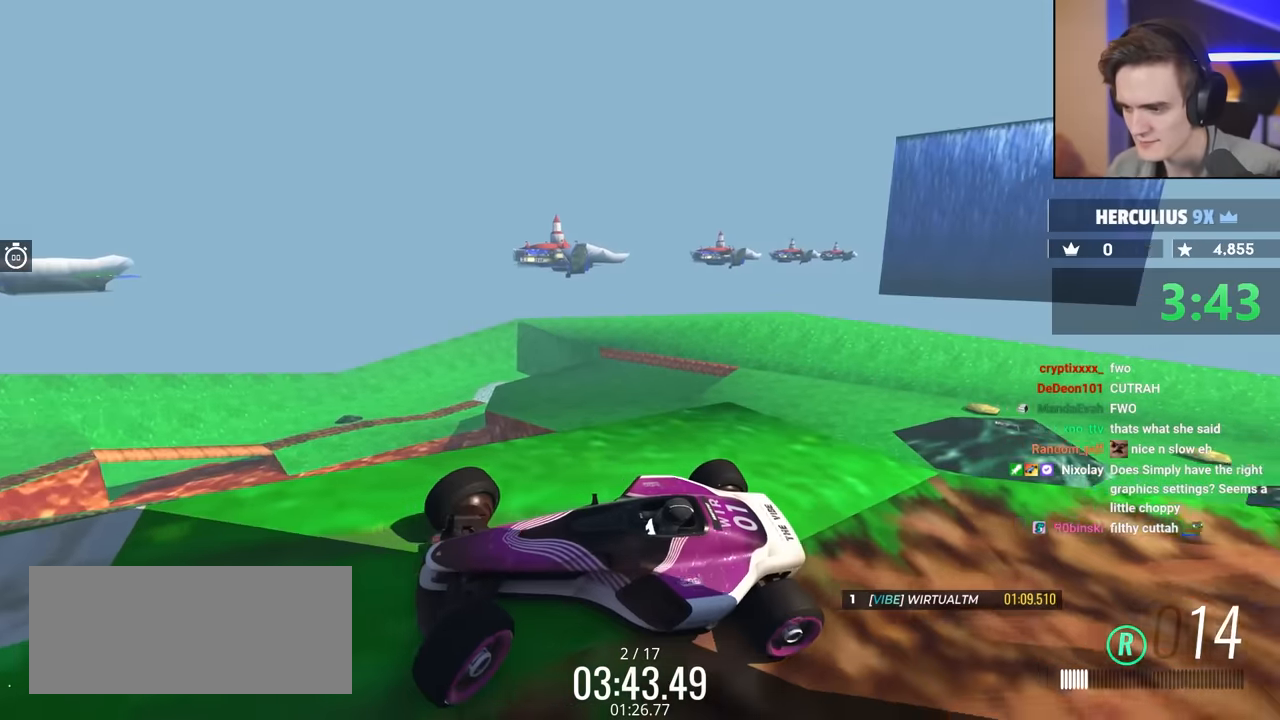
{"keys": [], "events": [[167, "down", "down"], [250, "down", "up"], [300, "left", "up"]]}
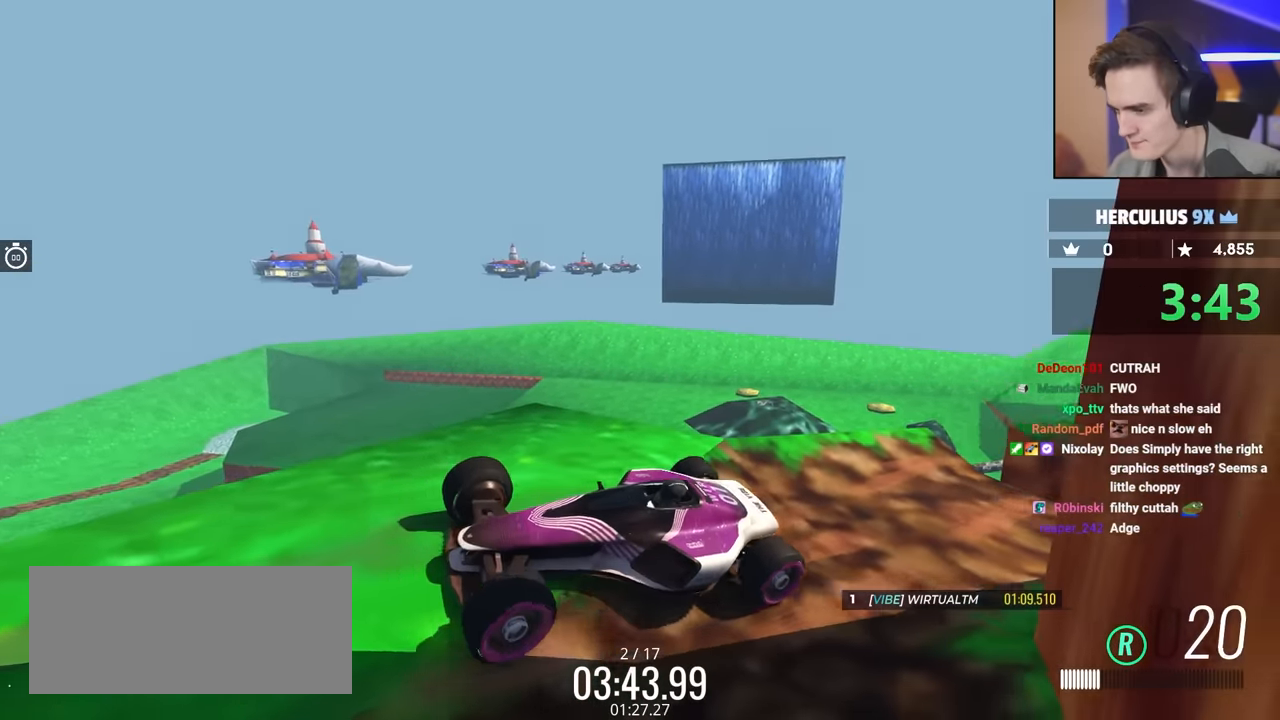
{"keys": ["up"], "events": [[500, "up", "down"]]}